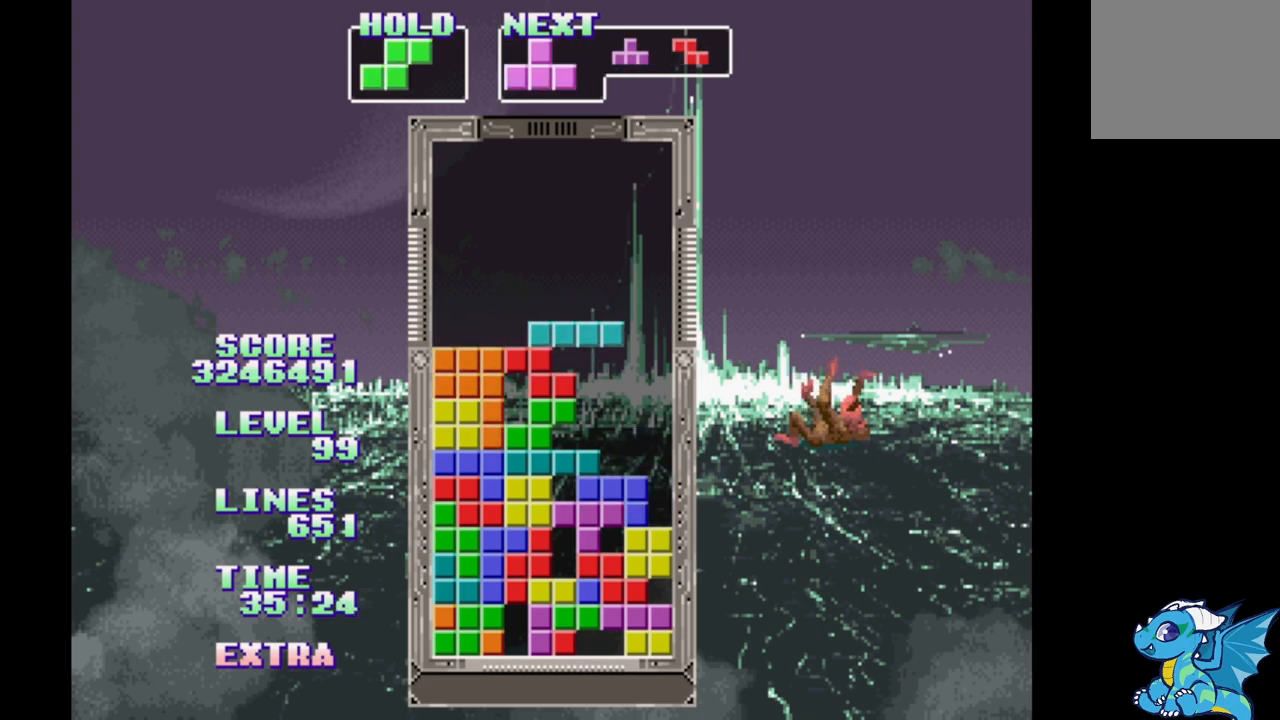
Gameplay with a controller (Xbox layout); each line is a JSON object with the inputs held at the frame after it. "events" lists button and stick changes between this image and that frame as [ms after this image, input, new state], when the widget could be followed in between. Not read: DPAD_LEFT L2 L3 R2 R3 left_stick right_stick.
{"buttons": ["DPAD_RIGHT"], "events": [[83, "B", "down"], [317, "B", "up"]]}
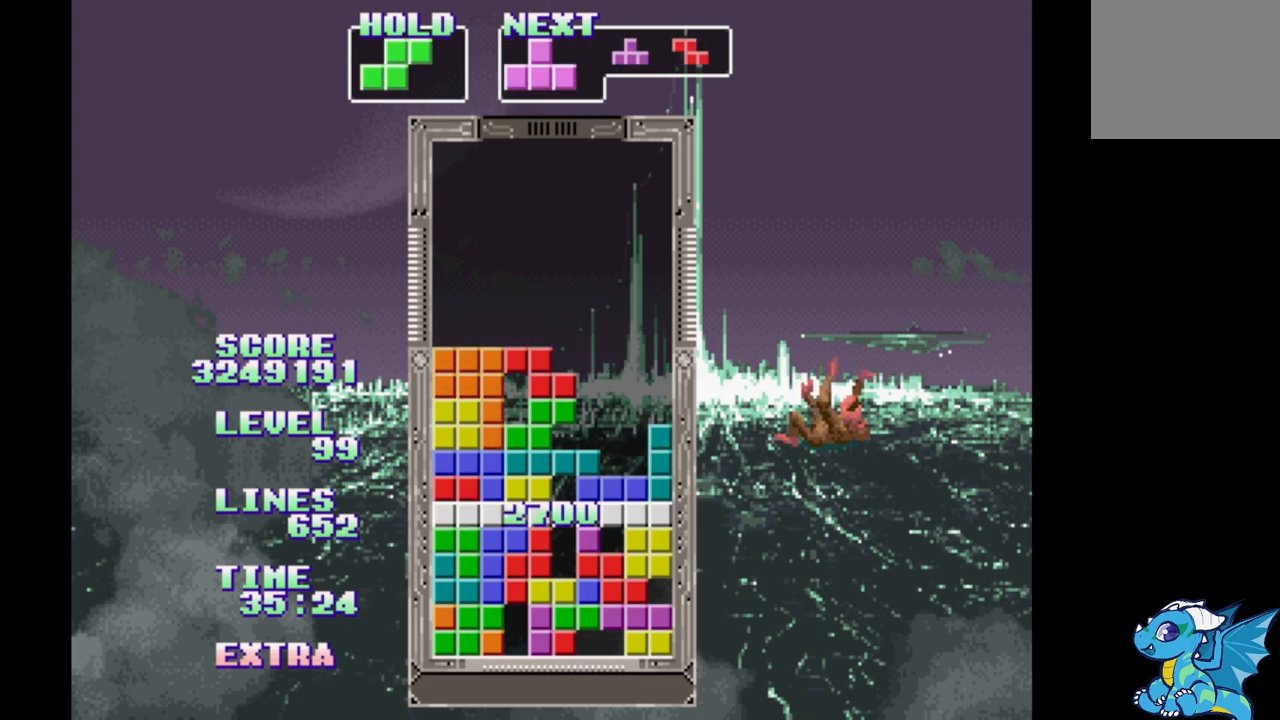
{"buttons": ["DPAD_RIGHT"], "events": []}
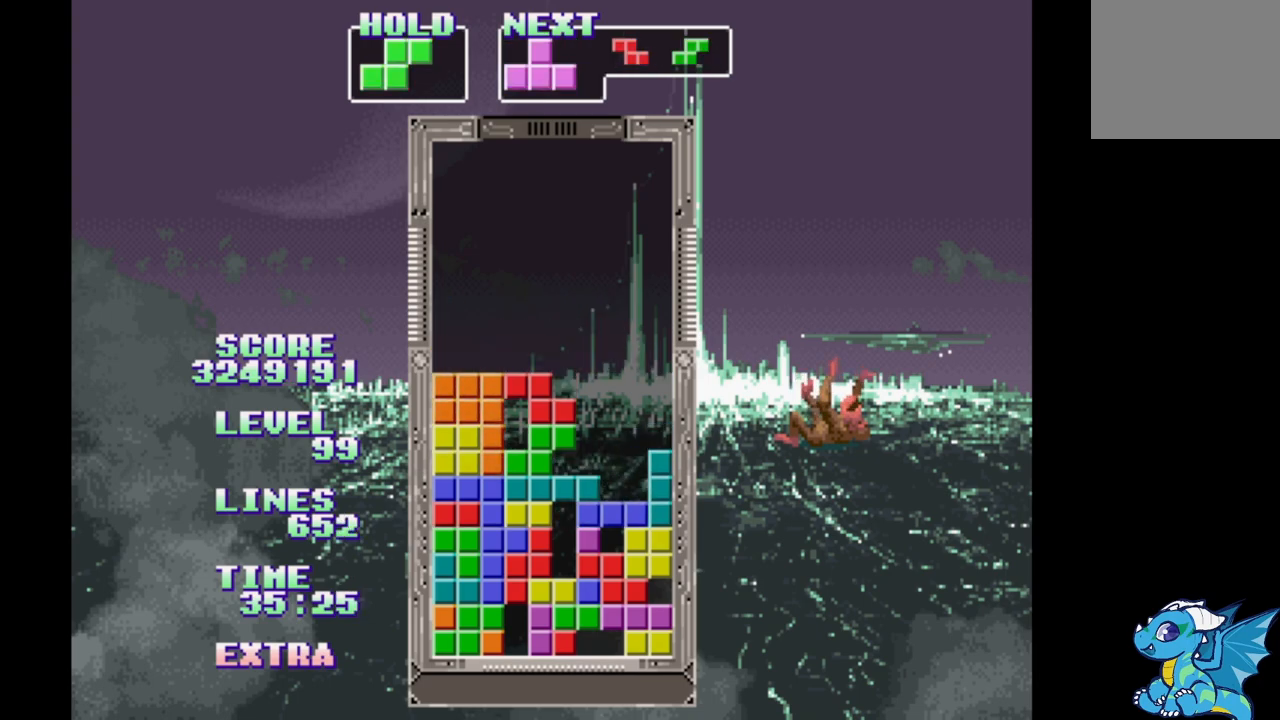
{"buttons": ["DPAD_RIGHT"], "events": [[33, "DPAD_RIGHT", "up"], [133, "DPAD_RIGHT", "down"]]}
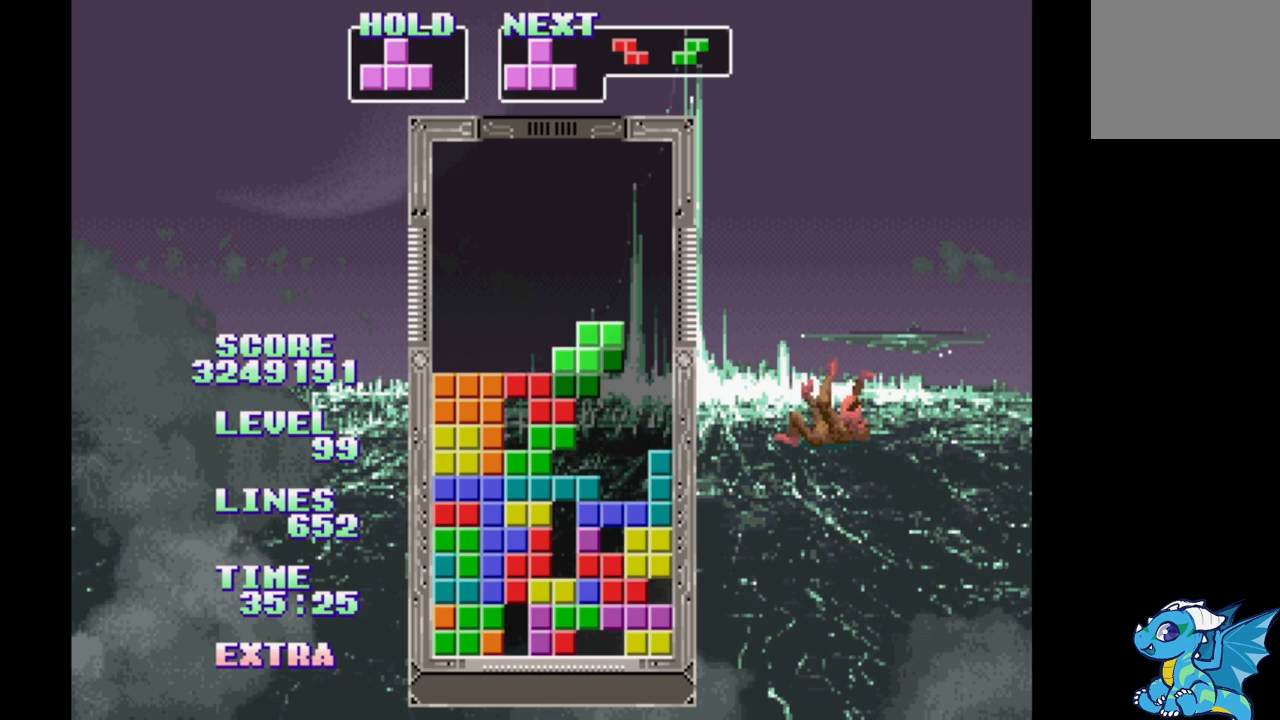
{"buttons": ["B"], "events": [[283, "DPAD_RIGHT", "up"], [317, "B", "down"], [317, "DPAD_RIGHT", "down"], [417, "B", "up"], [467, "B", "down"], [467, "DPAD_RIGHT", "up"]]}
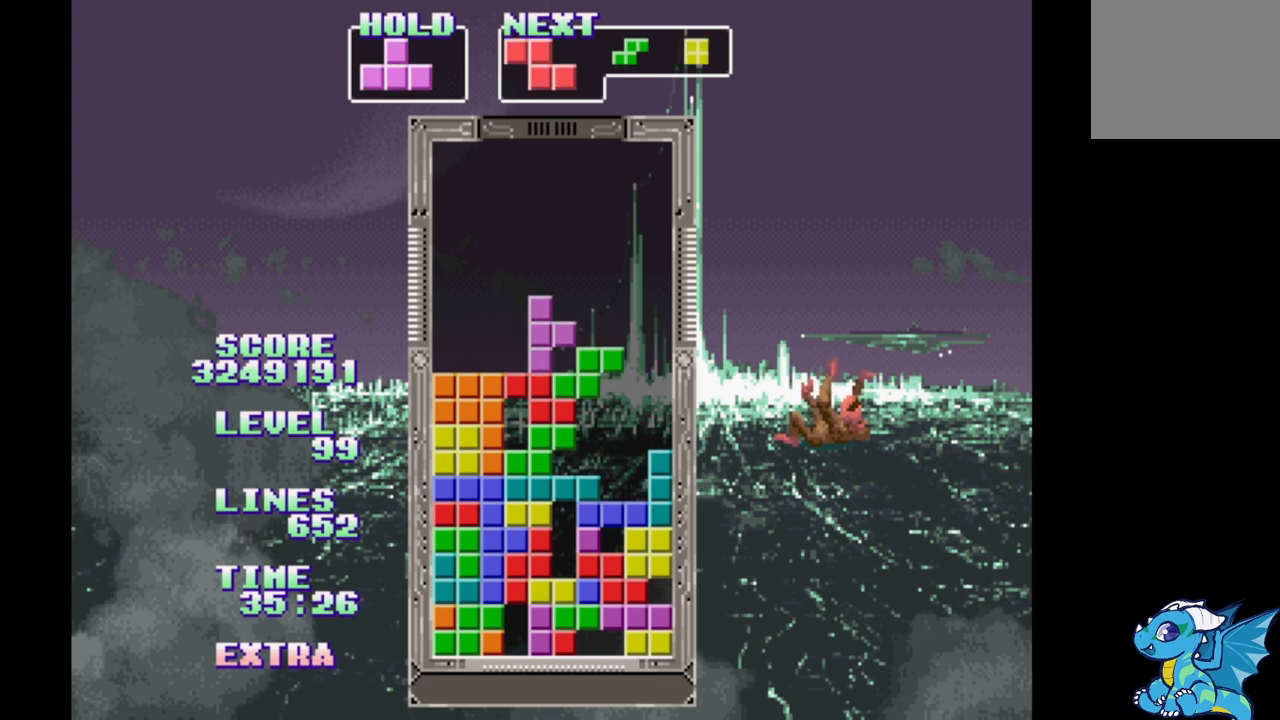
{"buttons": ["B", "DPAD_RIGHT"], "events": [[33, "B", "up"], [117, "B", "down"], [200, "B", "up"], [267, "B", "down"], [350, "B", "up"], [433, "B", "down"], [500, "DPAD_RIGHT", "down"]]}
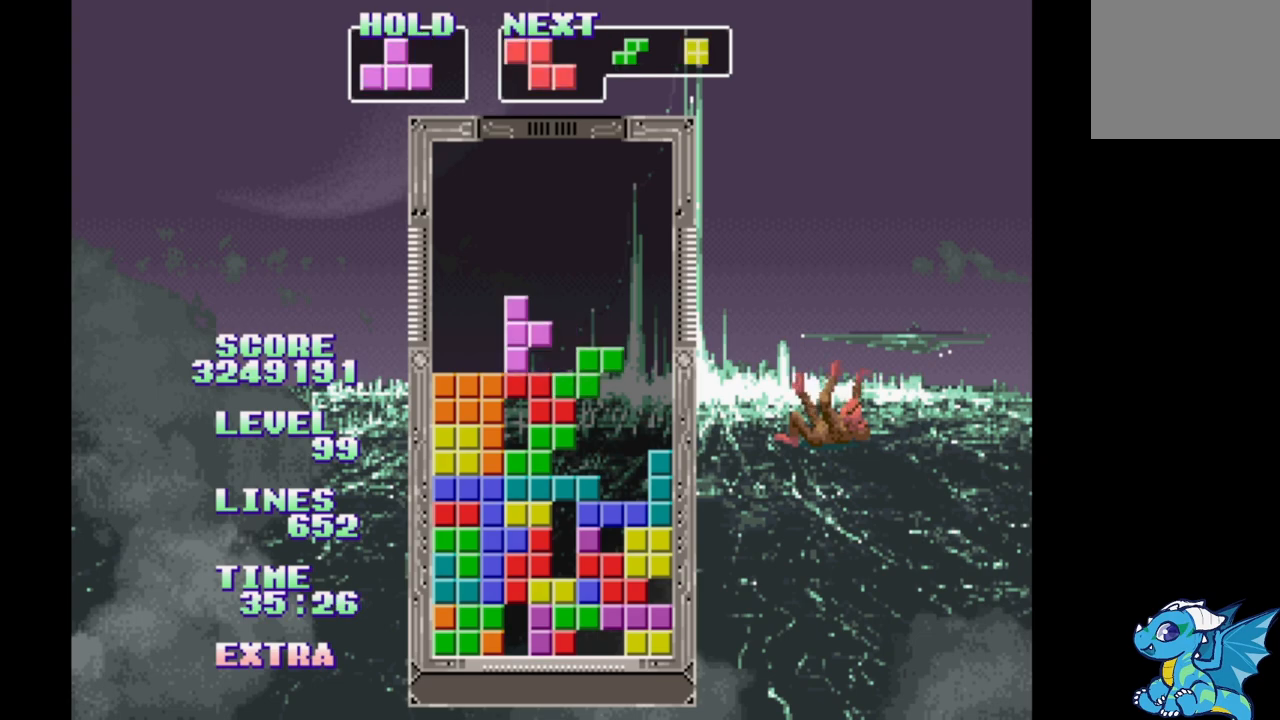
{"buttons": ["B", "DPAD_RIGHT"], "events": [[17, "B", "up"], [100, "B", "down"], [183, "B", "up"], [267, "B", "down"], [350, "B", "up"], [433, "B", "down"]]}